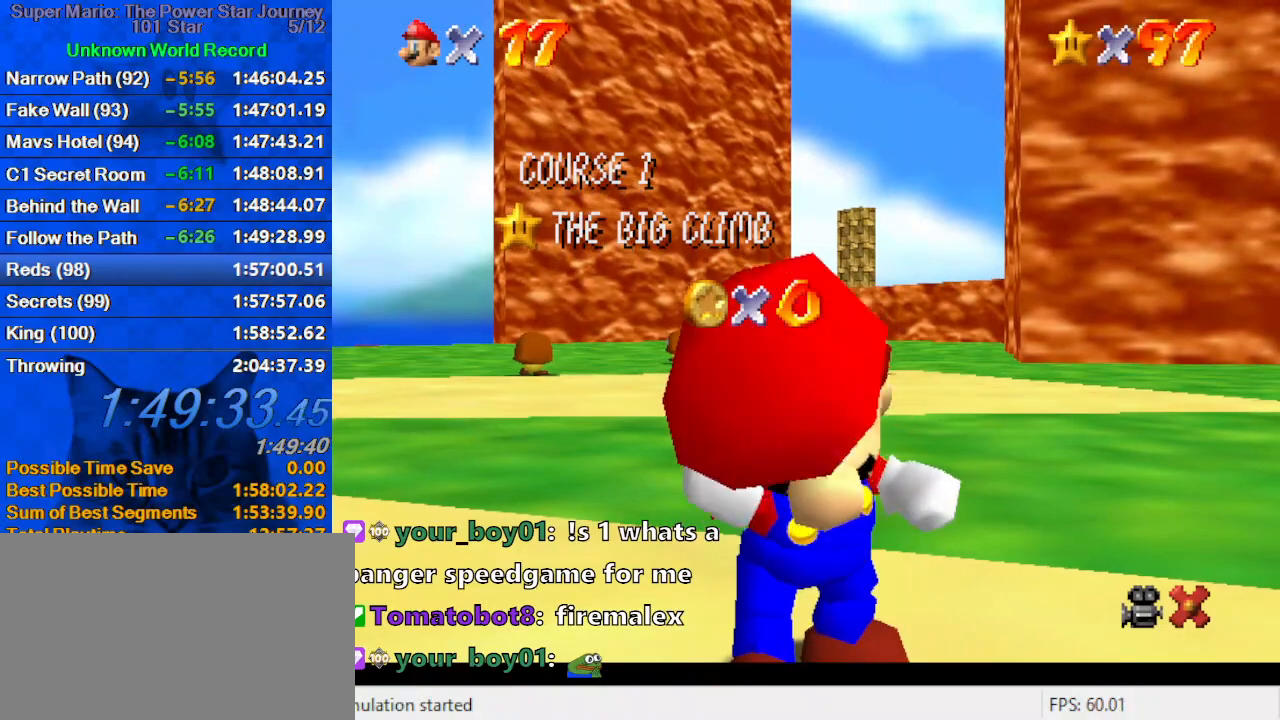
Gameplay with keyboard; each line is a JSON object with the keys held at the frame after it. "events" lists presses ("down") and releases ("up") of "a", "c", "ctrl", "d", "down", "left", "return", "right", "s", "shift", "up", "w", "x" and "y" between this image and that frame as [ms after this image, input, new state], when the widget could be followed in between. No other keys are recorded. Mouse input is not recorded.
{"keys": ["shift"], "events": [[333, "shift", "down"], [433, "shift", "up"], [500, "shift", "down"]]}
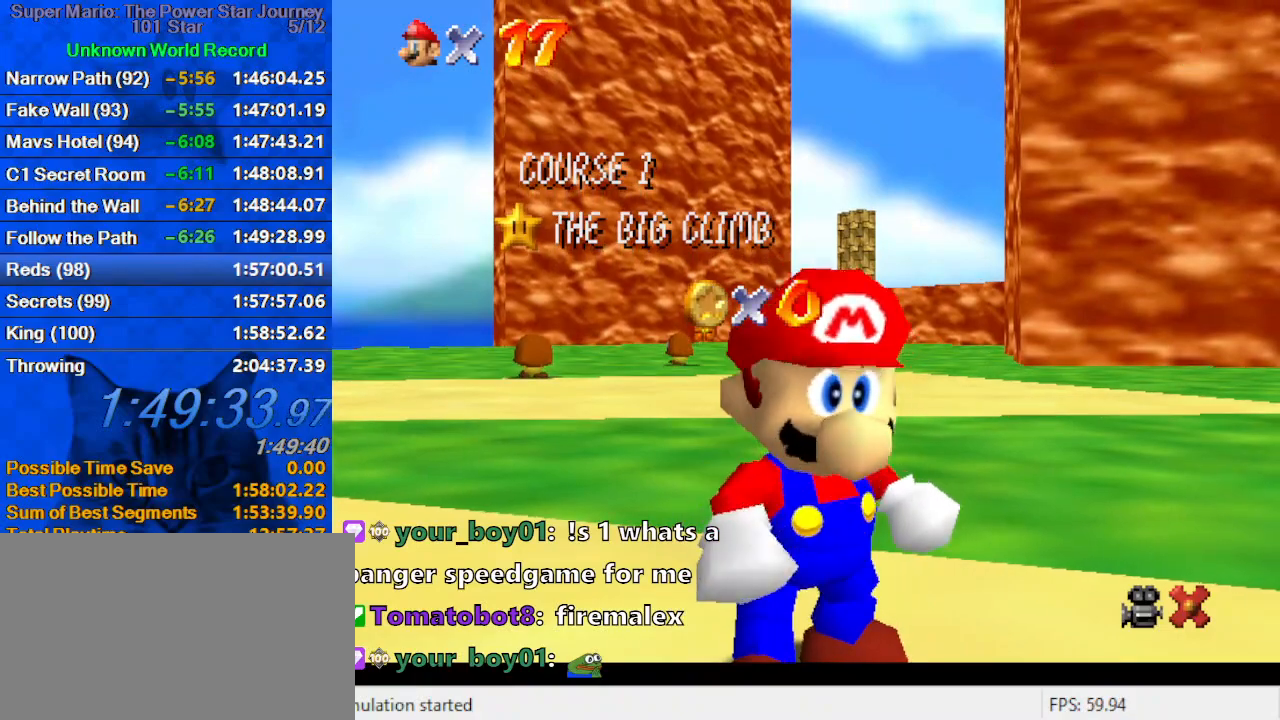
{"keys": [], "events": [[100, "shift", "up"], [166, "shift", "down"], [300, "shift", "up"]]}
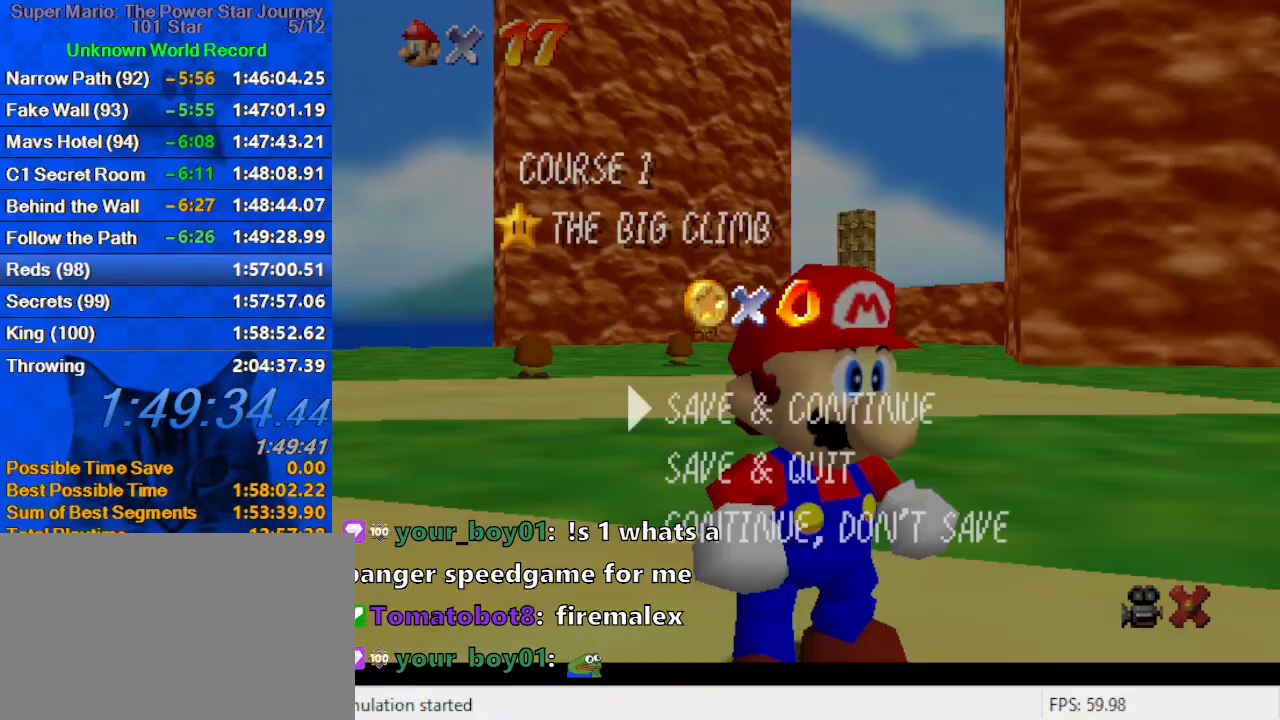
{"keys": ["left", "up"], "events": [[166, "shift", "down"], [266, "up", "down"], [333, "shift", "up"], [433, "left", "down"]]}
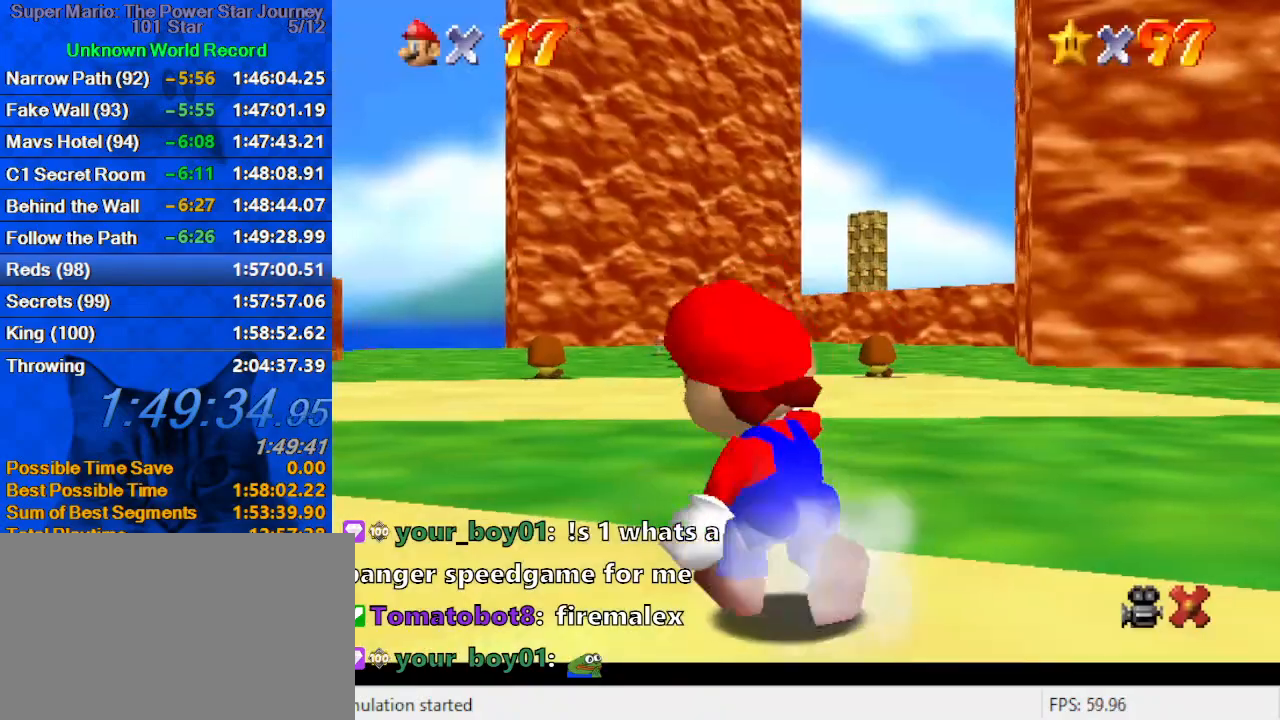
{"keys": ["up"], "events": [[33, "y", "down"], [66, "left", "up"], [66, "shift", "down"], [300, "shift", "up"], [300, "y", "up"]]}
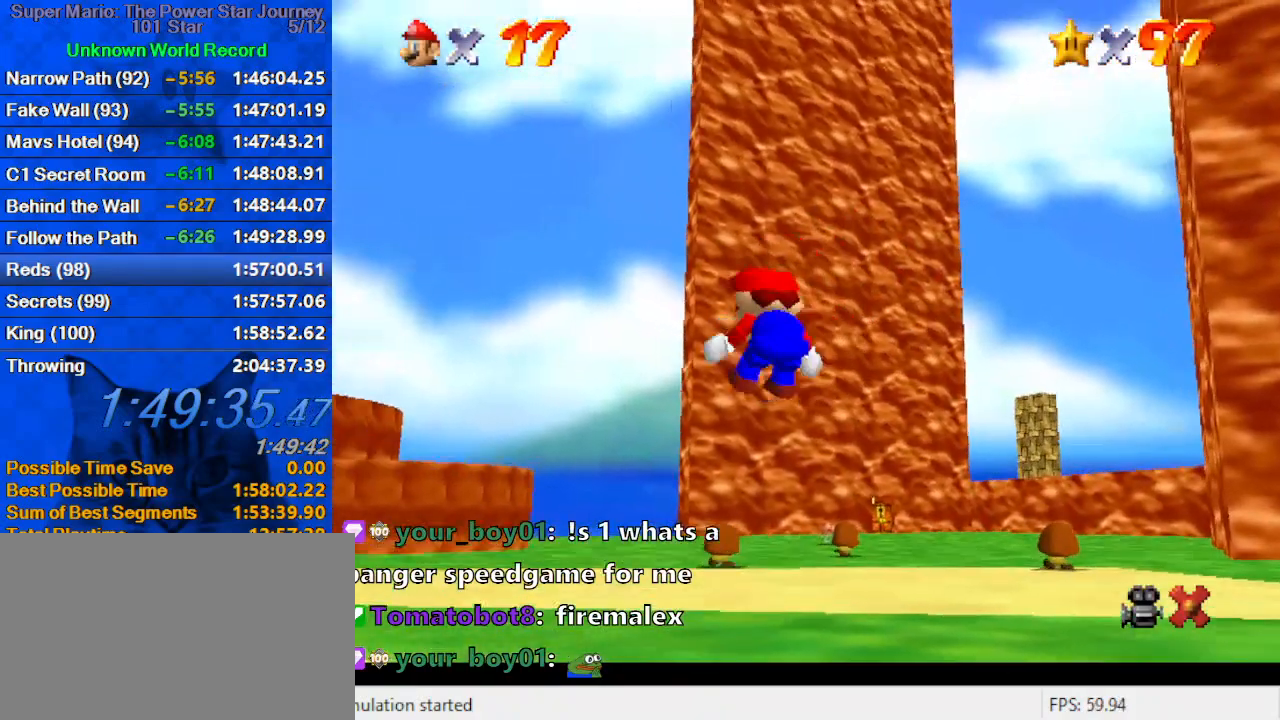
{"keys": ["c", "s", "up"], "events": [[366, "left", "down"], [466, "c", "down"], [466, "left", "up"], [466, "s", "down"]]}
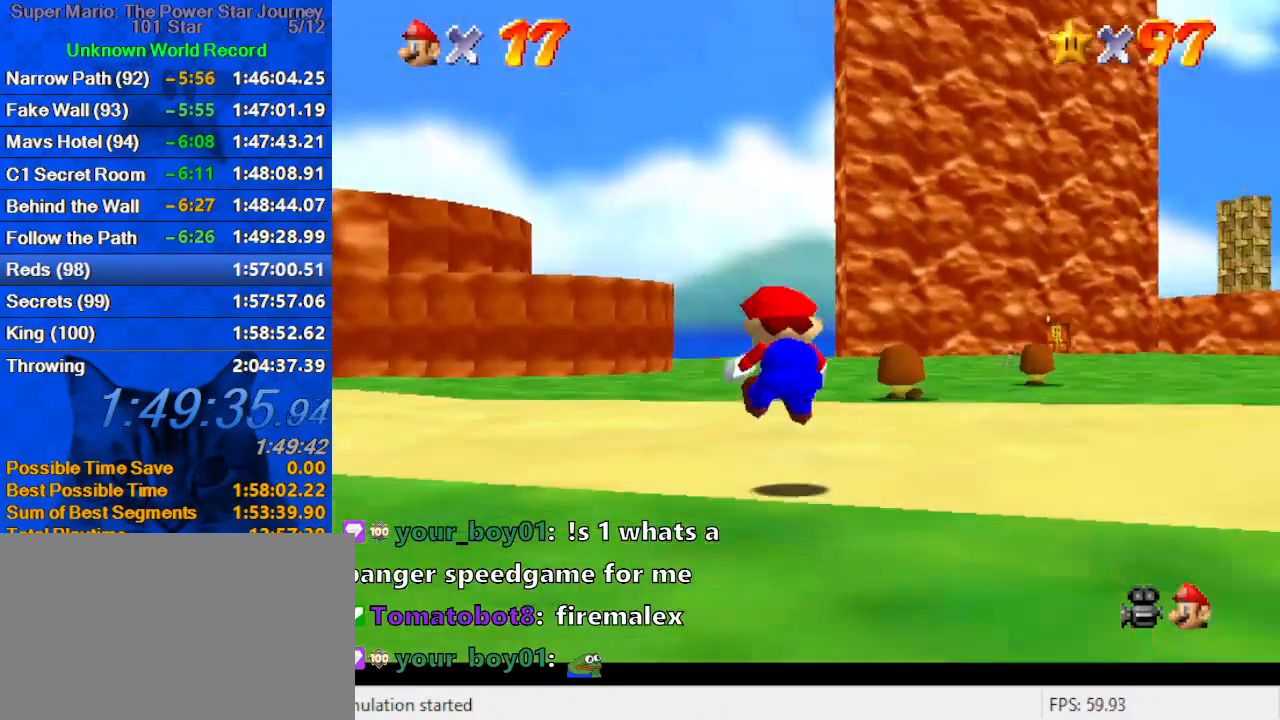
{"keys": ["ctrl", "shift", "up"], "events": [[166, "c", "up"], [166, "s", "up"], [333, "ctrl", "down"], [333, "shift", "down"]]}
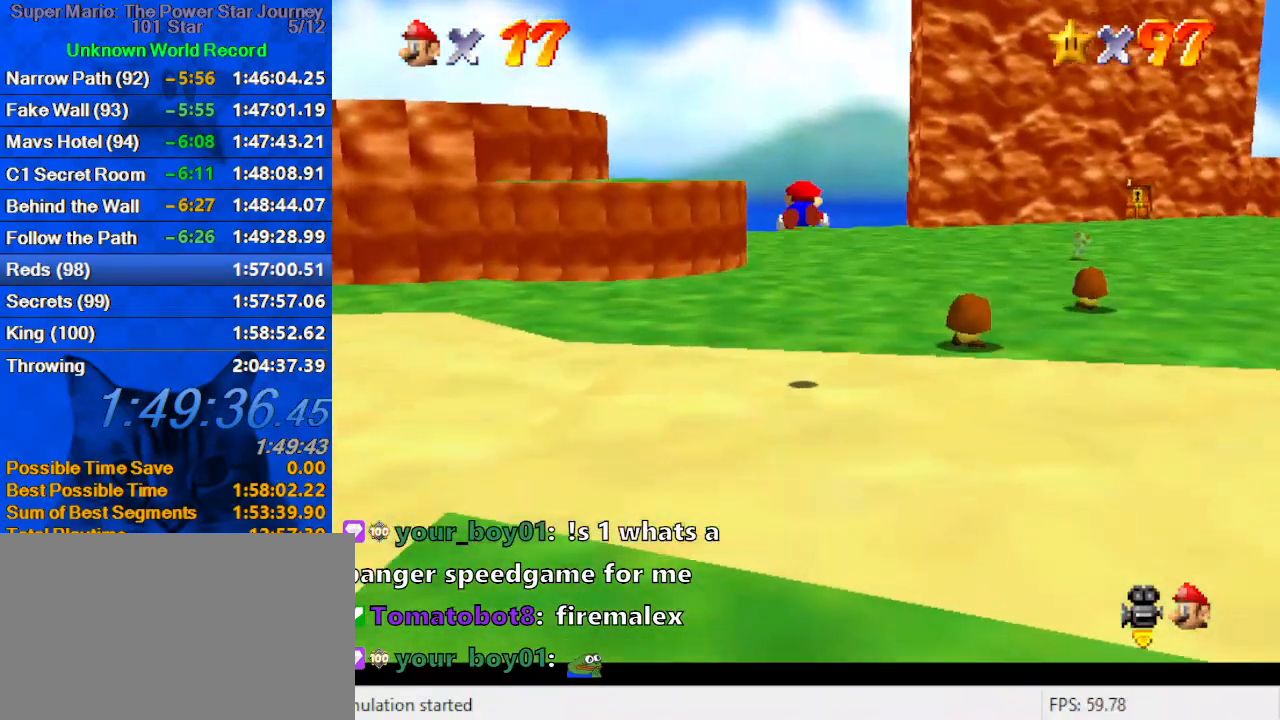
{"keys": ["up"], "events": [[33, "ctrl", "up"], [33, "shift", "up"], [200, "w", "down"], [233, "w", "up"], [400, "s", "down"], [500, "s", "up"]]}
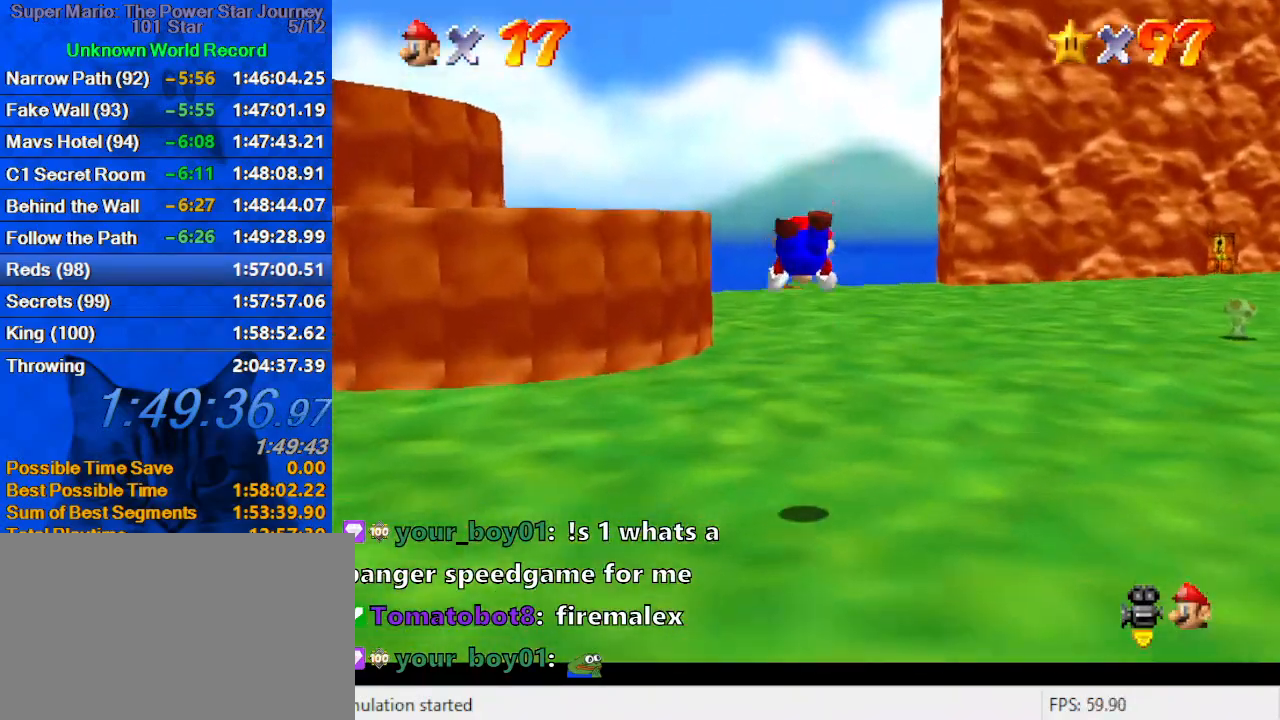
{"keys": ["up"], "events": [[233, "shift", "down"], [266, "ctrl", "down"], [366, "ctrl", "up"], [366, "shift", "up"]]}
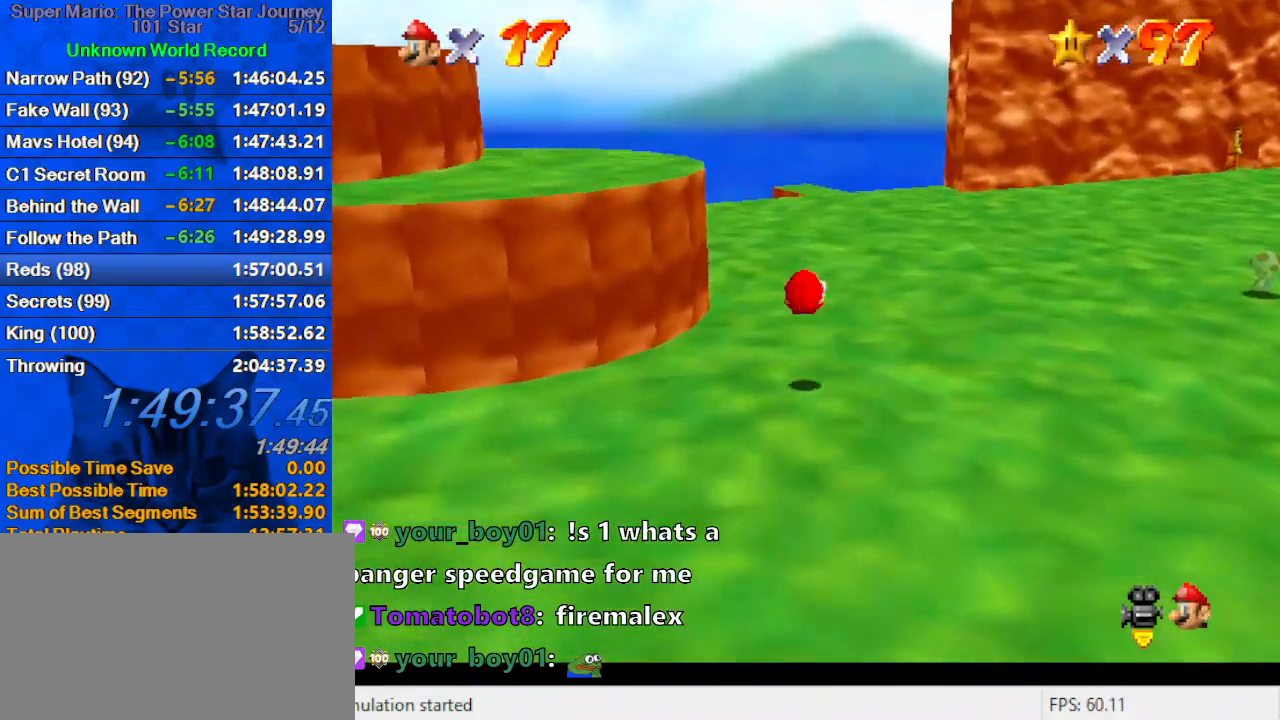
{"keys": ["up"], "events": [[300, "y", "down"], [333, "ctrl", "down"], [433, "ctrl", "up"], [433, "y", "up"]]}
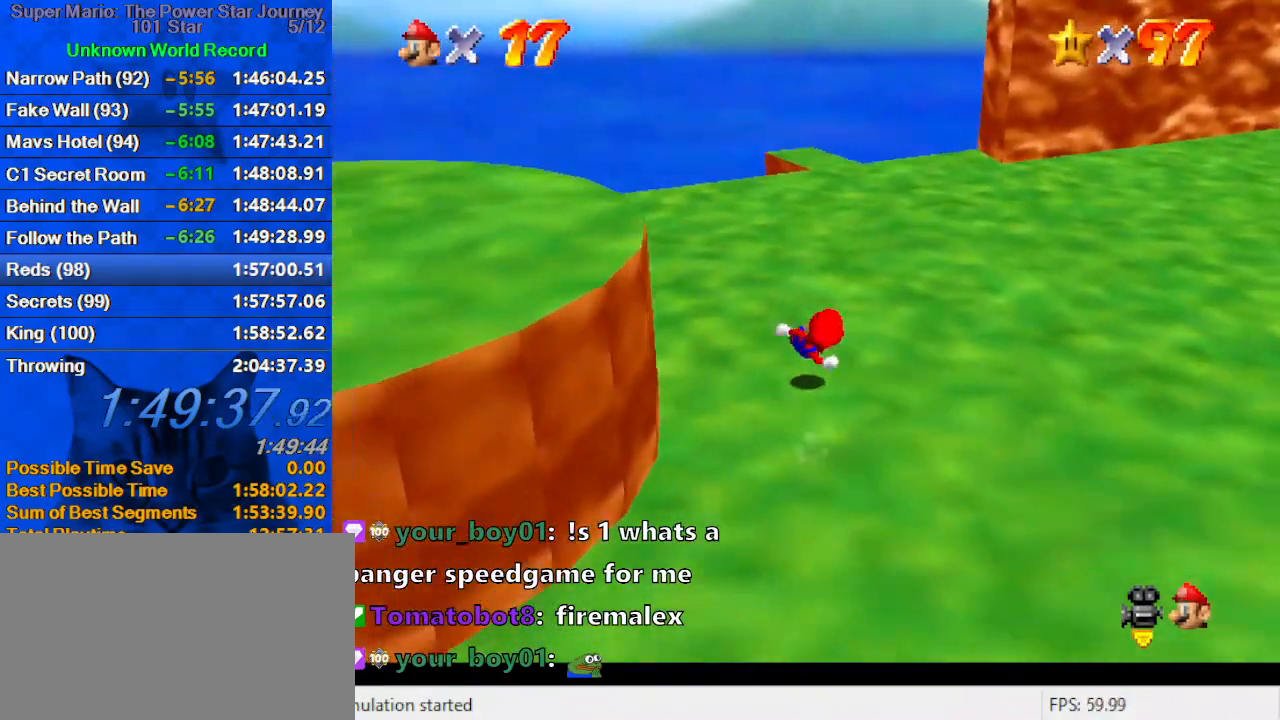
{"keys": ["up"], "events": []}
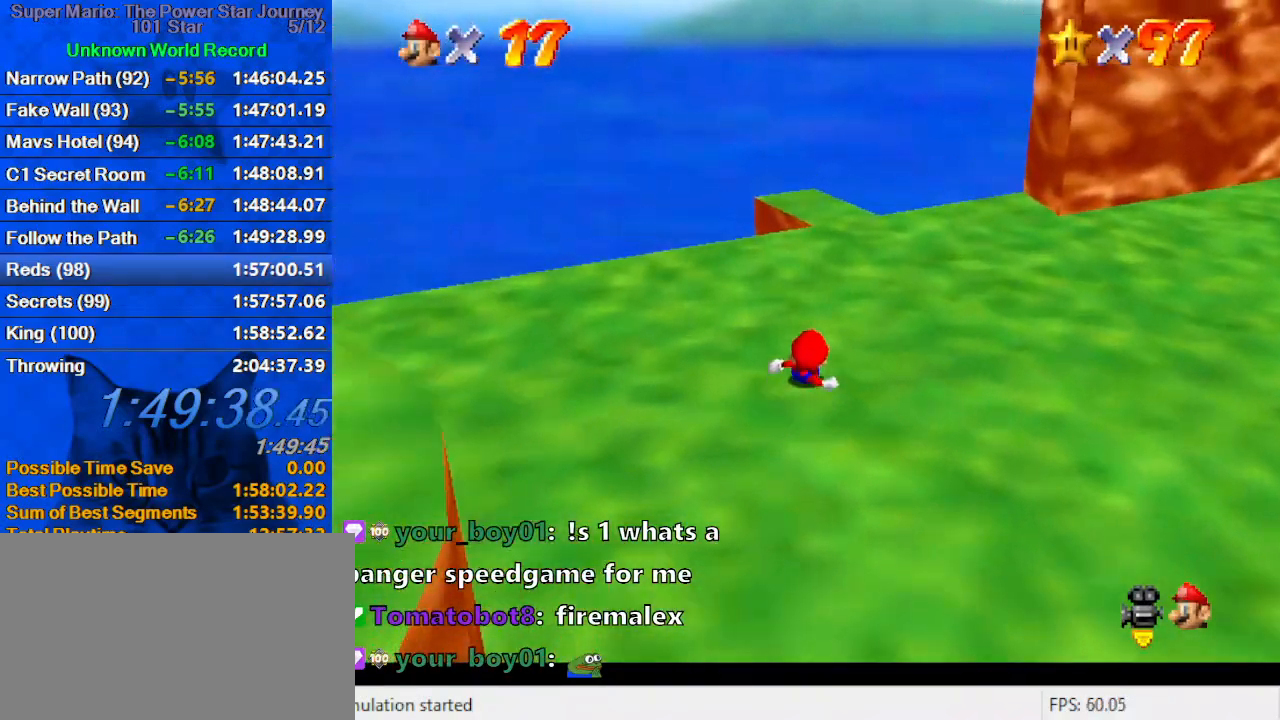
{"keys": ["right", "up"], "events": [[33, "shift", "down"], [133, "d", "down"], [133, "right", "down"], [233, "d", "up"], [233, "shift", "up"], [333, "d", "down"], [466, "d", "up"]]}
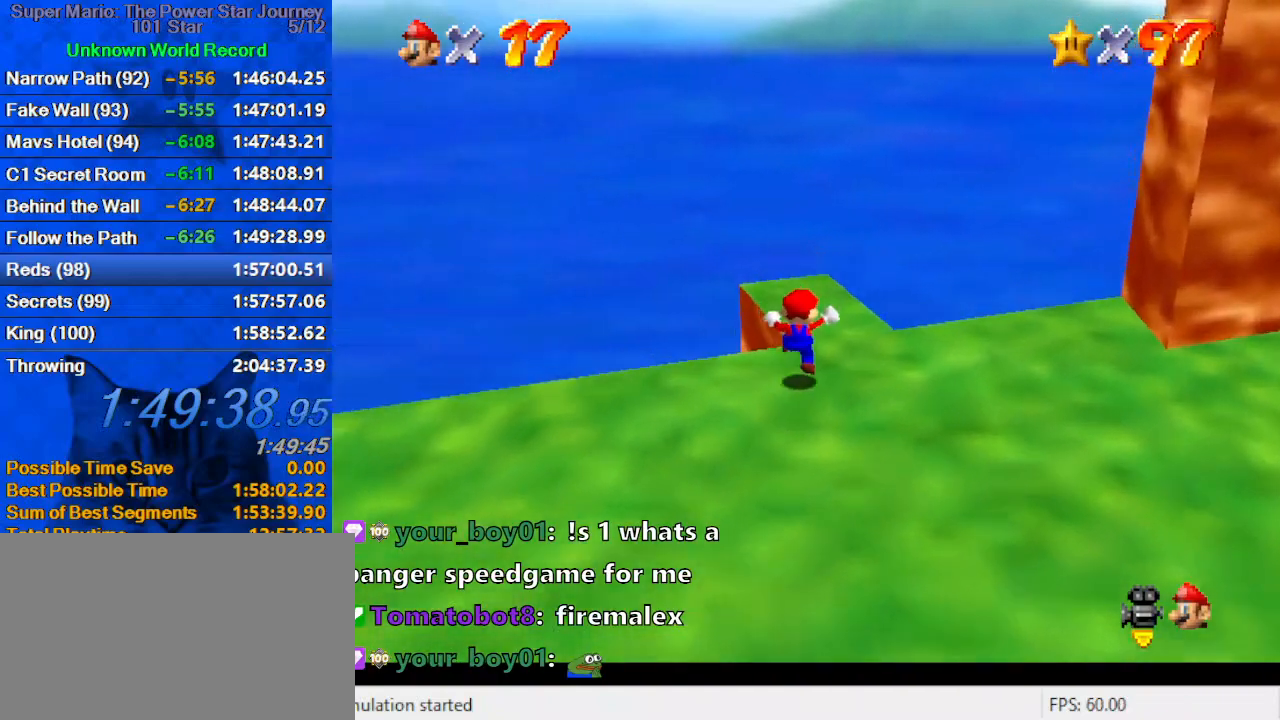
{"keys": ["up"], "events": [[100, "right", "up"]]}
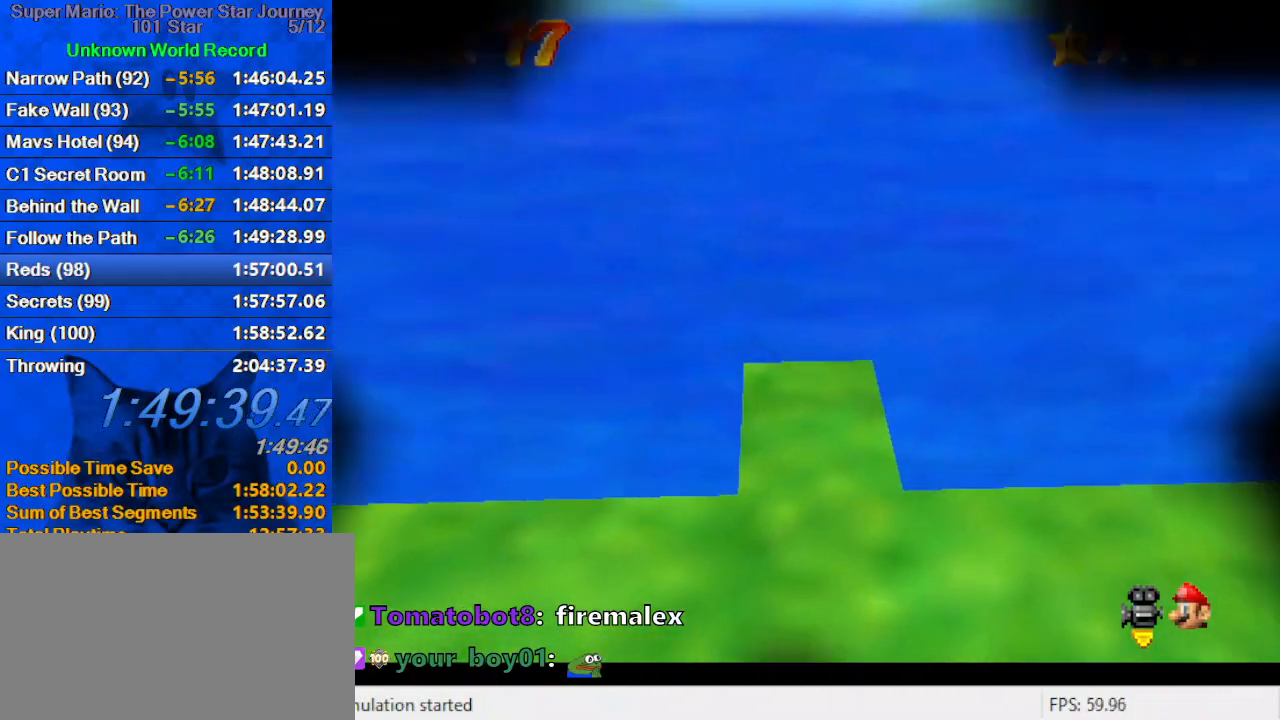
{"keys": [], "events": [[100, "up", "up"]]}
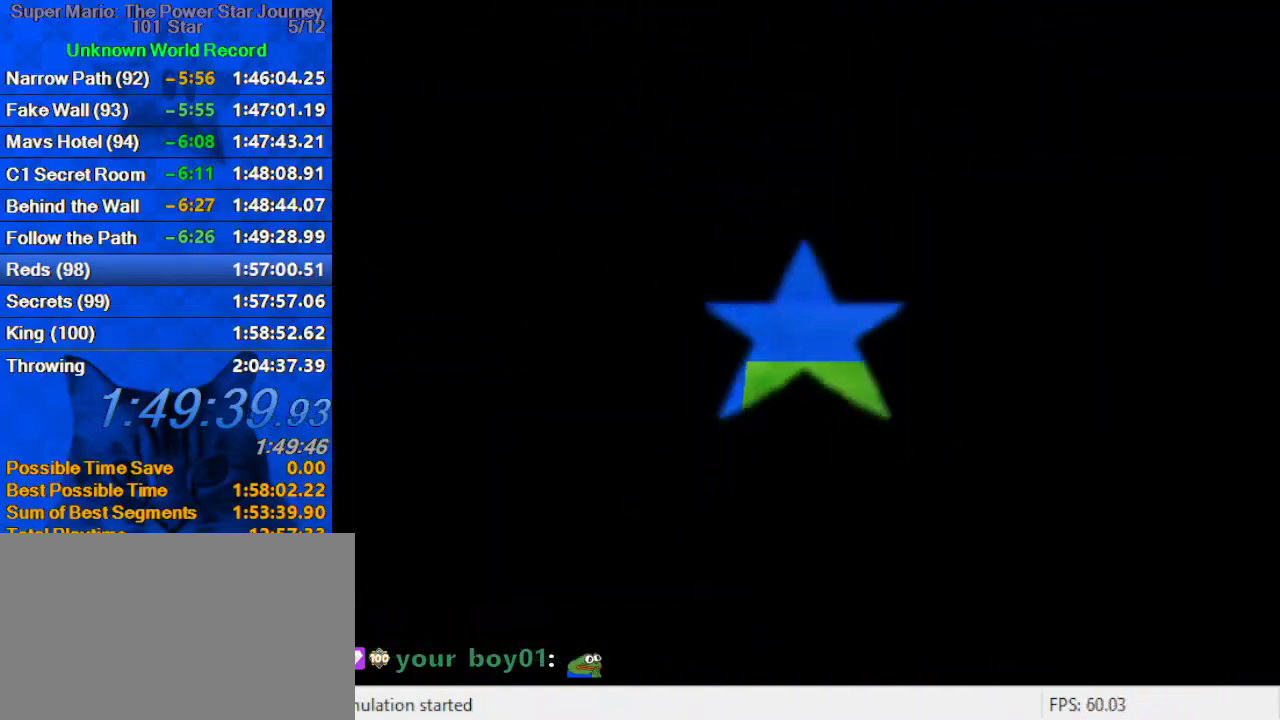
{"keys": [], "events": []}
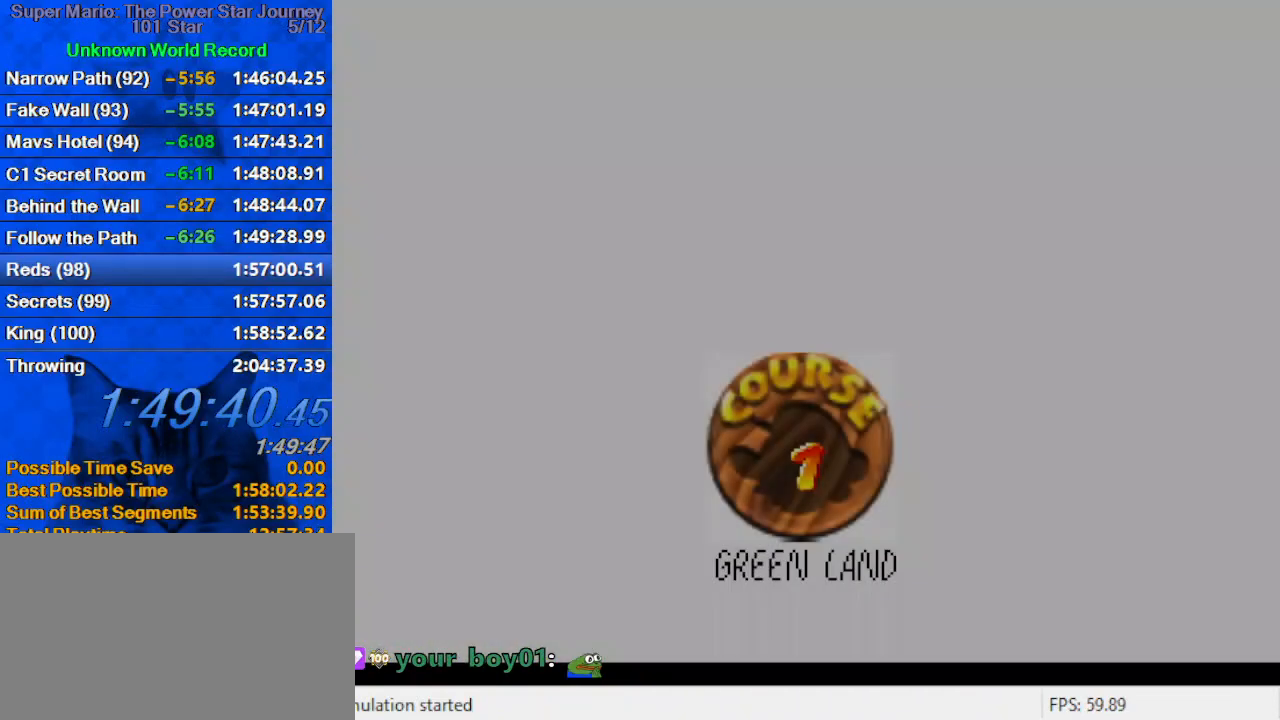
{"keys": [], "events": [[200, "shift", "down"], [233, "ctrl", "down"], [333, "ctrl", "up"], [333, "shift", "up"], [400, "ctrl", "down"], [400, "shift", "down"], [500, "ctrl", "up"], [500, "shift", "up"]]}
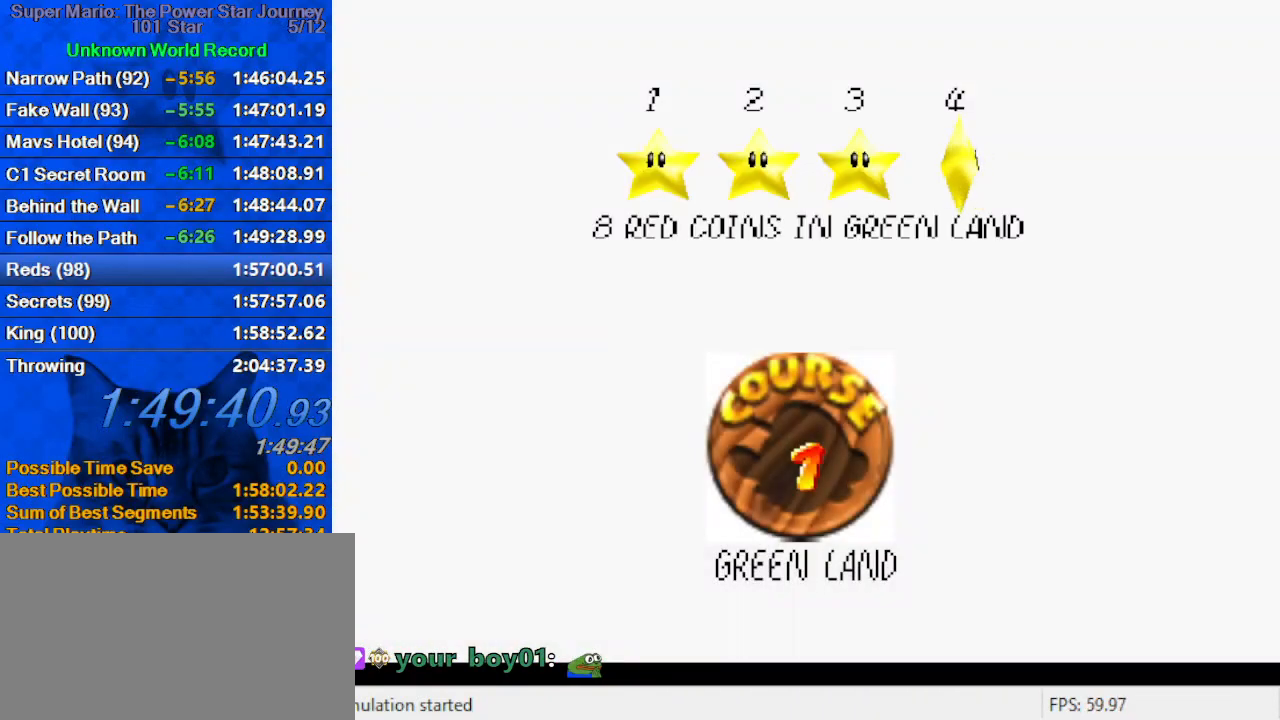
{"keys": [], "events": [[100, "ctrl", "down"], [100, "shift", "down"], [200, "ctrl", "up"], [200, "shift", "up"], [233, "ctrl", "down"], [233, "shift", "down"], [333, "ctrl", "up"], [333, "shift", "up"], [366, "shift", "down"], [433, "ctrl", "down"], [466, "ctrl", "up"], [466, "shift", "up"]]}
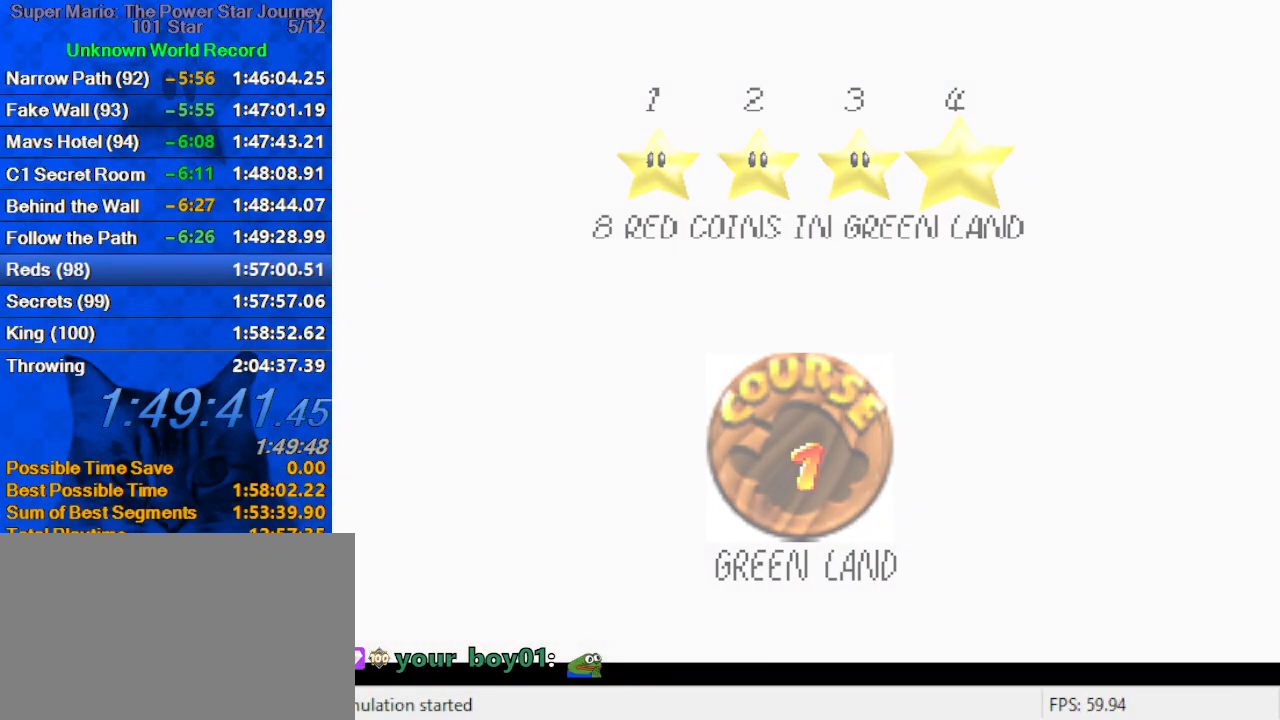
{"keys": [], "events": [[66, "ctrl", "down"], [66, "shift", "down"], [166, "ctrl", "up"], [200, "shift", "up"]]}
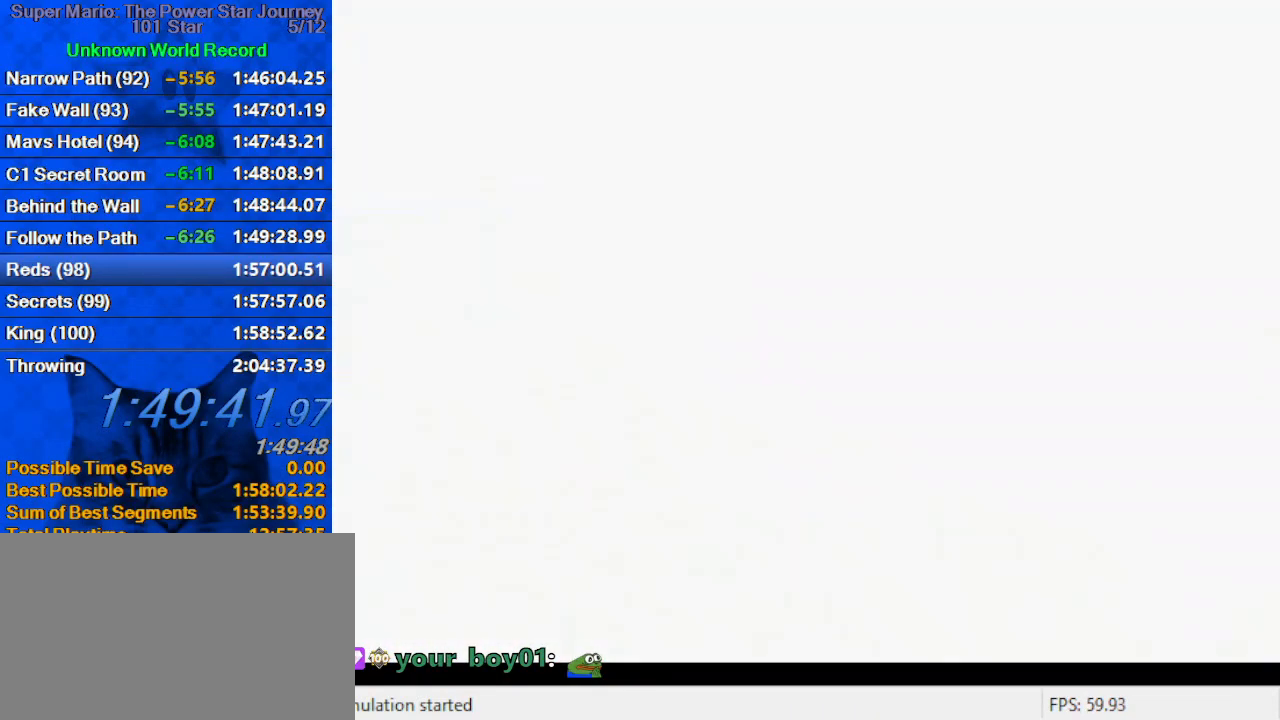
{"keys": ["c"], "events": [[166, "d", "down"], [266, "d", "up"], [333, "d", "down"], [400, "d", "up"], [500, "c", "down"]]}
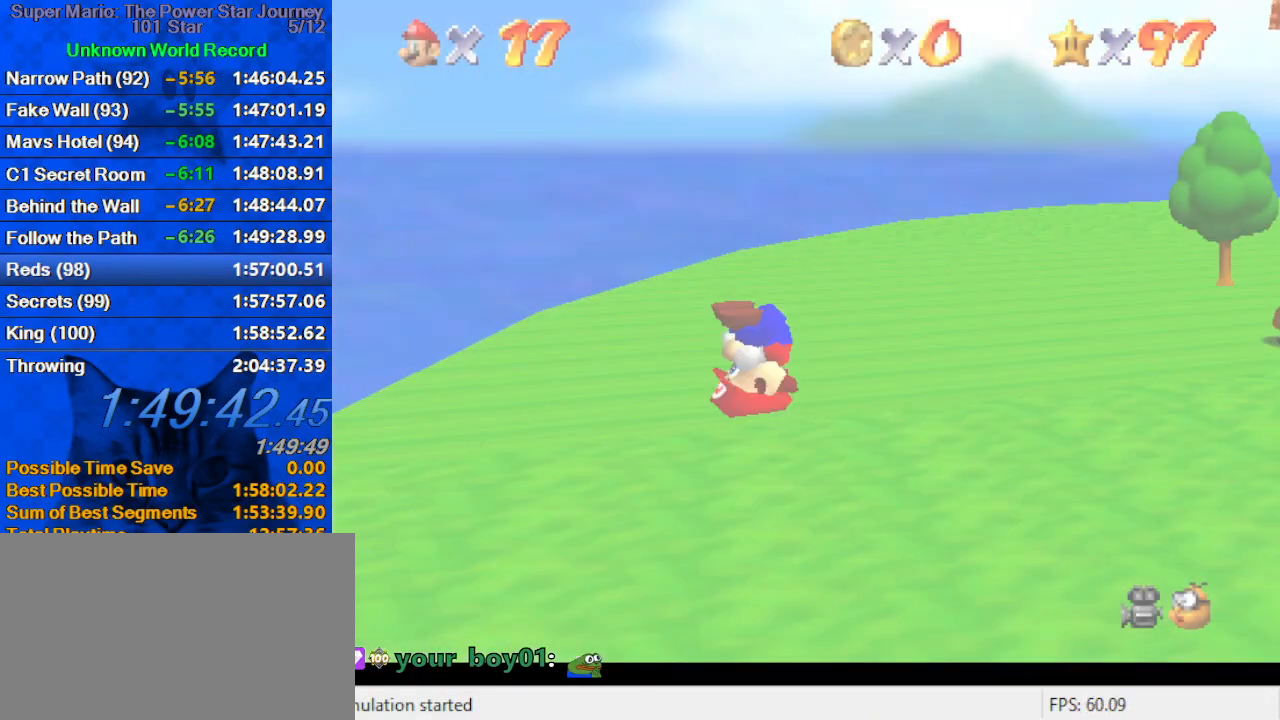
{"keys": ["up"], "events": [[33, "s", "down"], [100, "up", "down"], [133, "c", "up"], [200, "s", "up"], [200, "up", "up"], [466, "up", "down"]]}
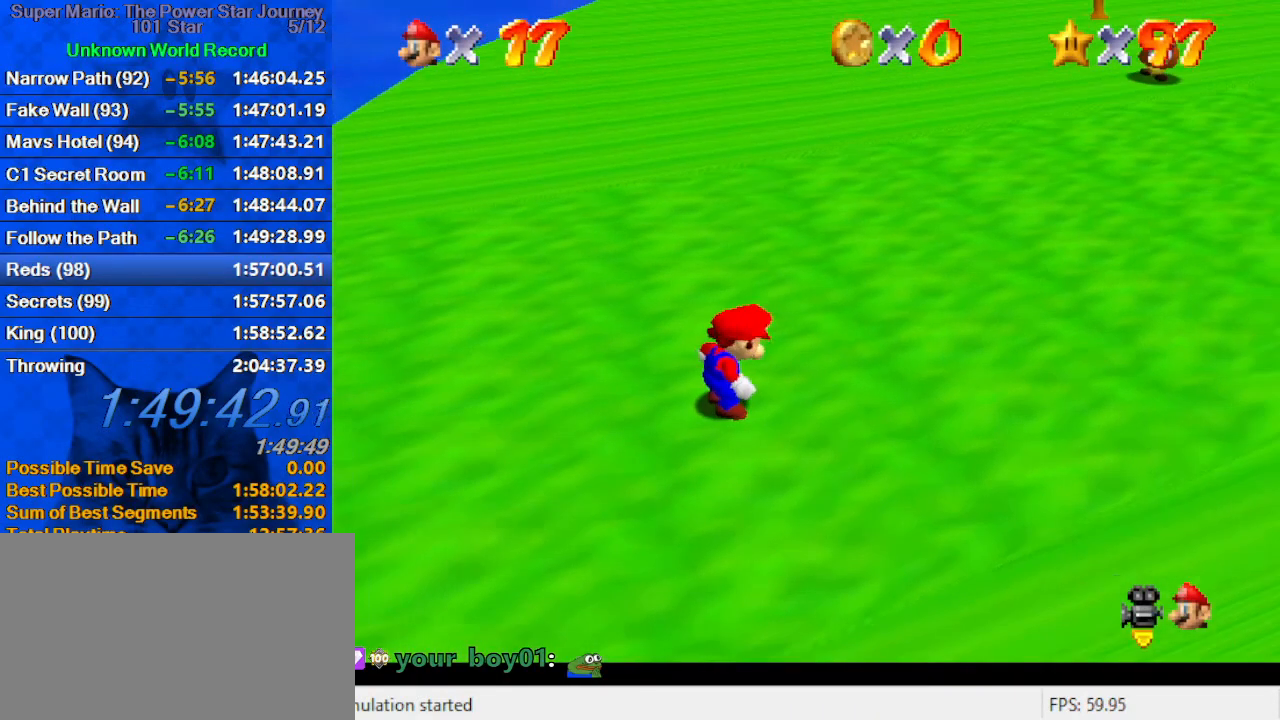
{"keys": ["right", "shift", "up", "y"], "events": [[300, "right", "down"], [400, "y", "down"], [433, "shift", "down"]]}
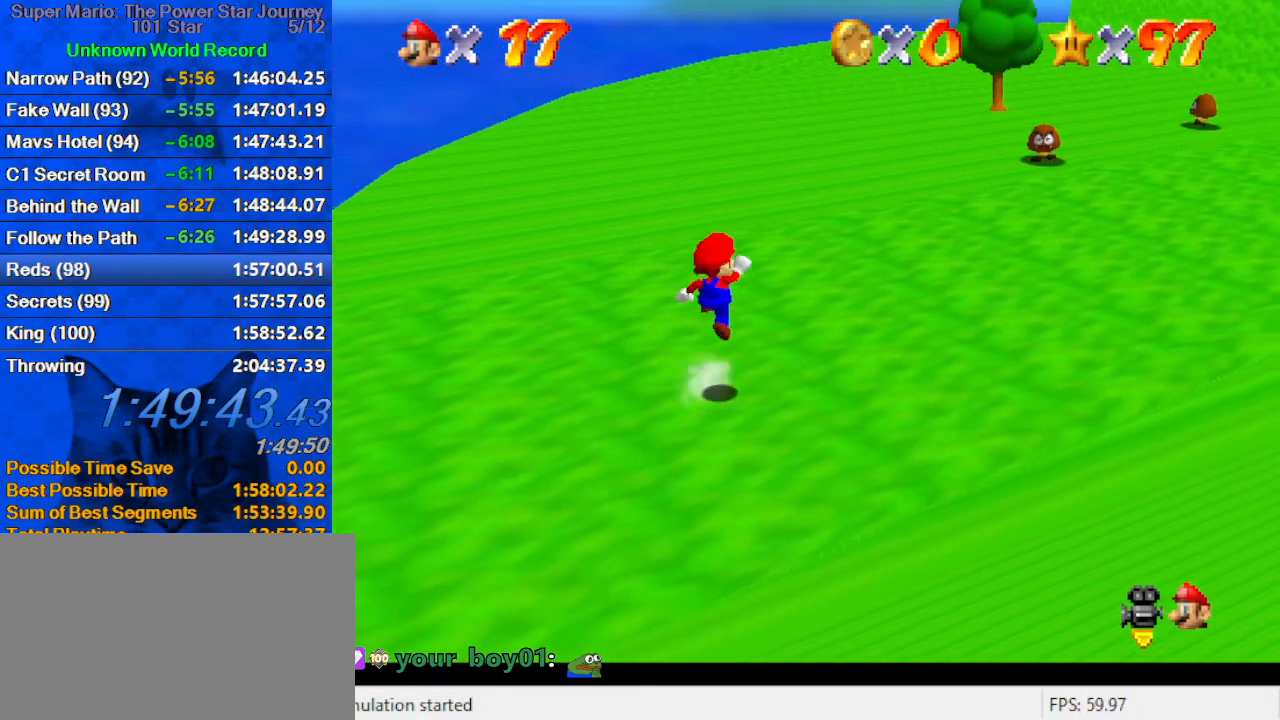
{"keys": ["up"], "events": [[33, "right", "up"], [66, "y", "up"], [133, "shift", "up"]]}
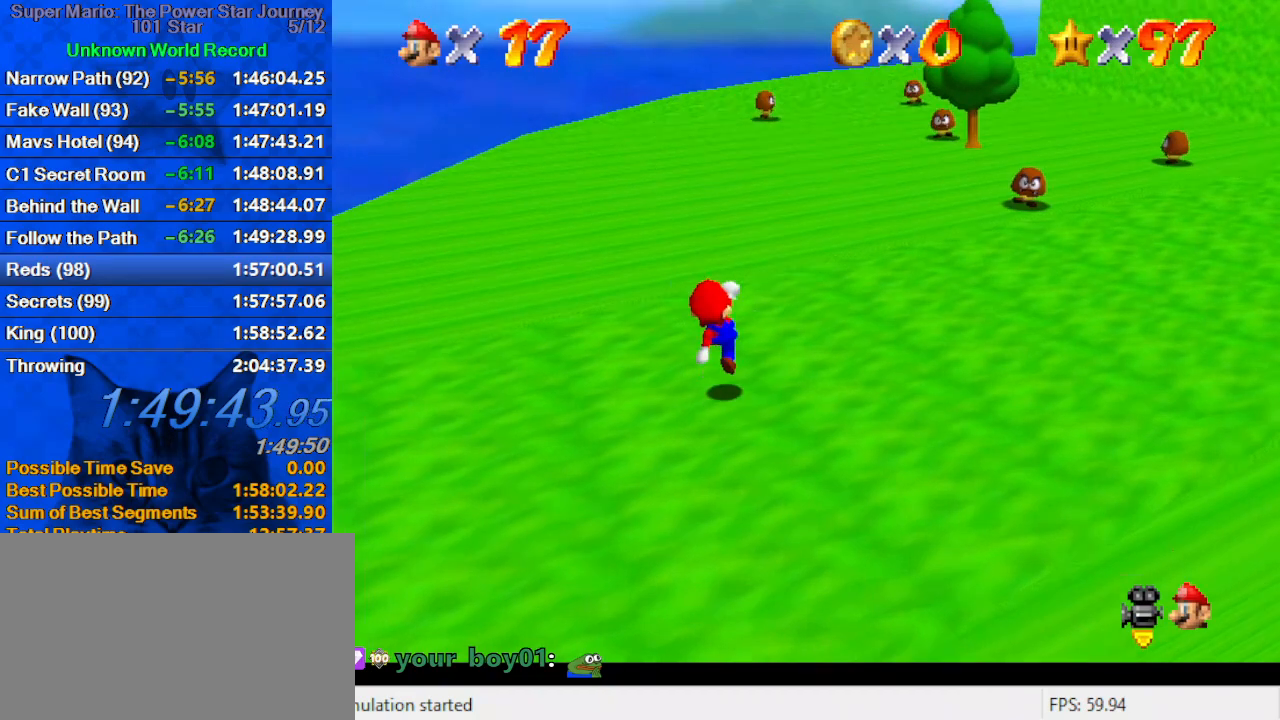
{"keys": ["shift", "up"], "events": [[33, "right", "down"], [100, "ctrl", "down"], [100, "shift", "down"], [200, "right", "up"], [233, "ctrl", "up"], [266, "shift", "up"], [500, "shift", "down"]]}
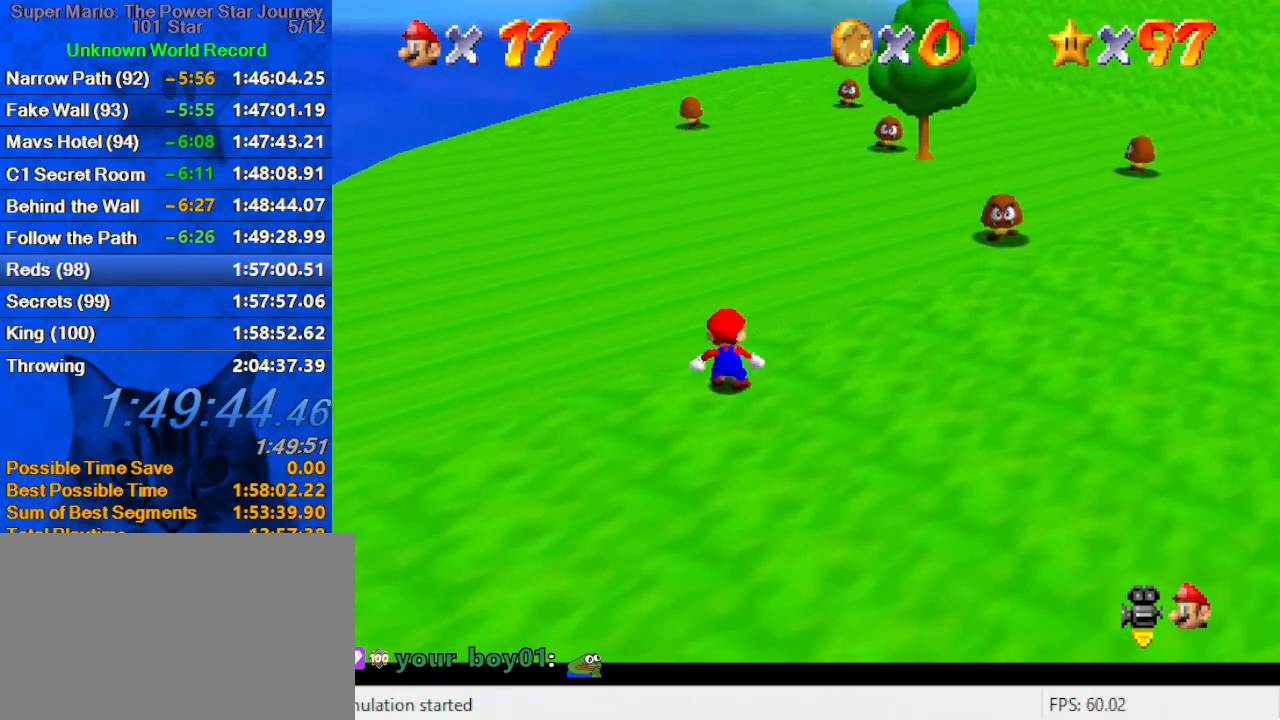
{"keys": ["up"], "events": [[300, "ctrl", "down"], [433, "ctrl", "up"], [433, "shift", "up"]]}
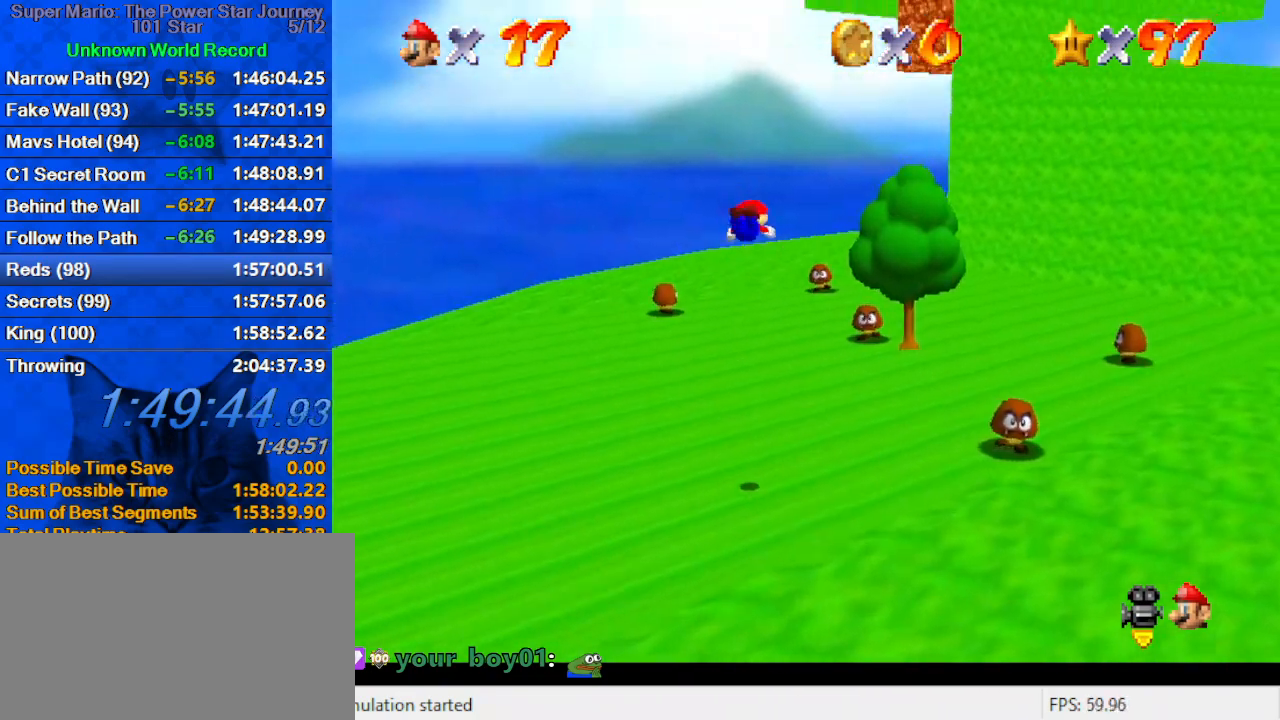
{"keys": ["up"], "events": [[33, "a", "down"], [133, "a", "up"], [166, "a", "down"], [300, "a", "up"]]}
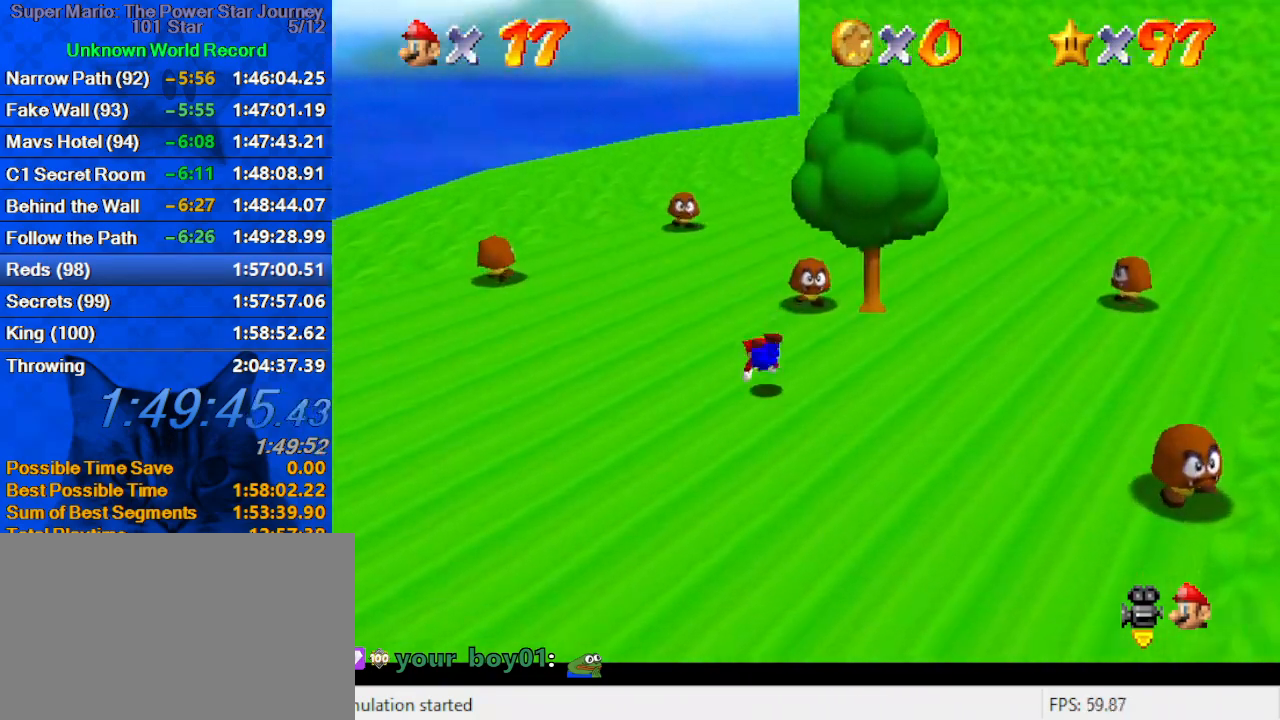
{"keys": ["up"], "events": [[66, "ctrl", "down"], [66, "shift", "down"], [233, "ctrl", "up"], [266, "shift", "up"], [333, "left", "down"], [500, "left", "up"]]}
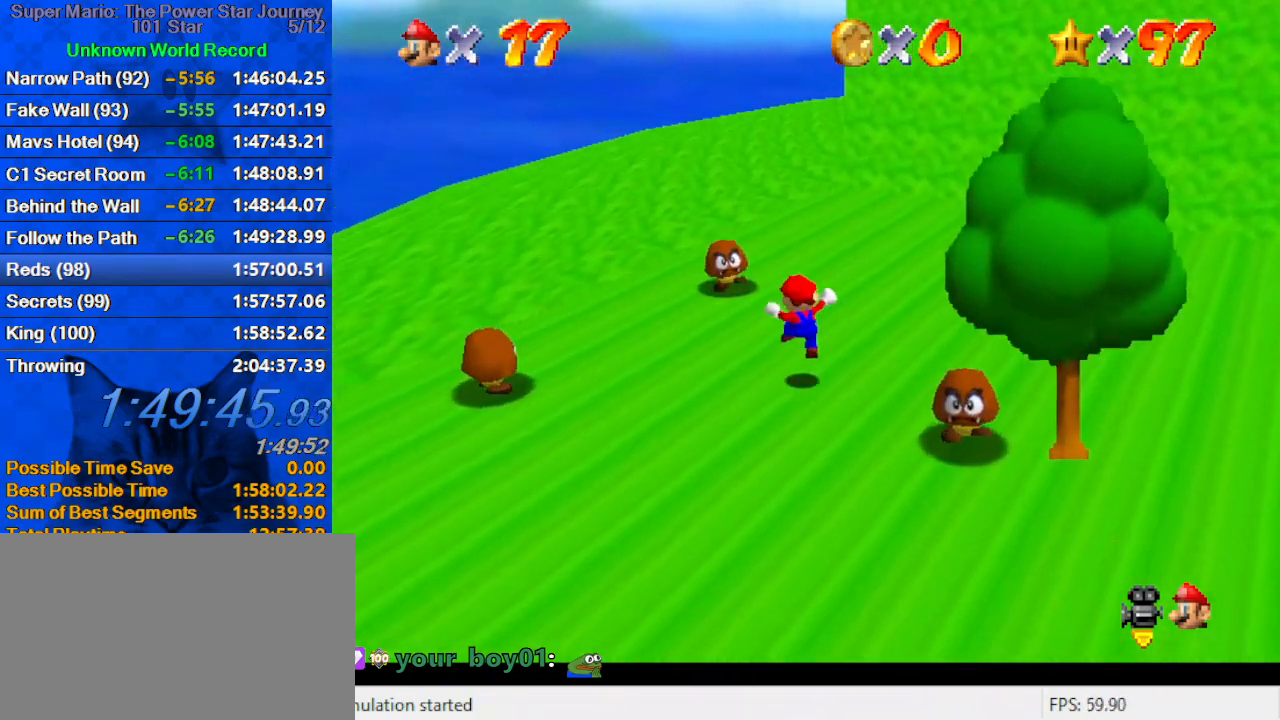
{"keys": ["up"], "events": [[200, "ctrl", "down"], [300, "ctrl", "up"], [333, "a", "down"], [433, "a", "up"]]}
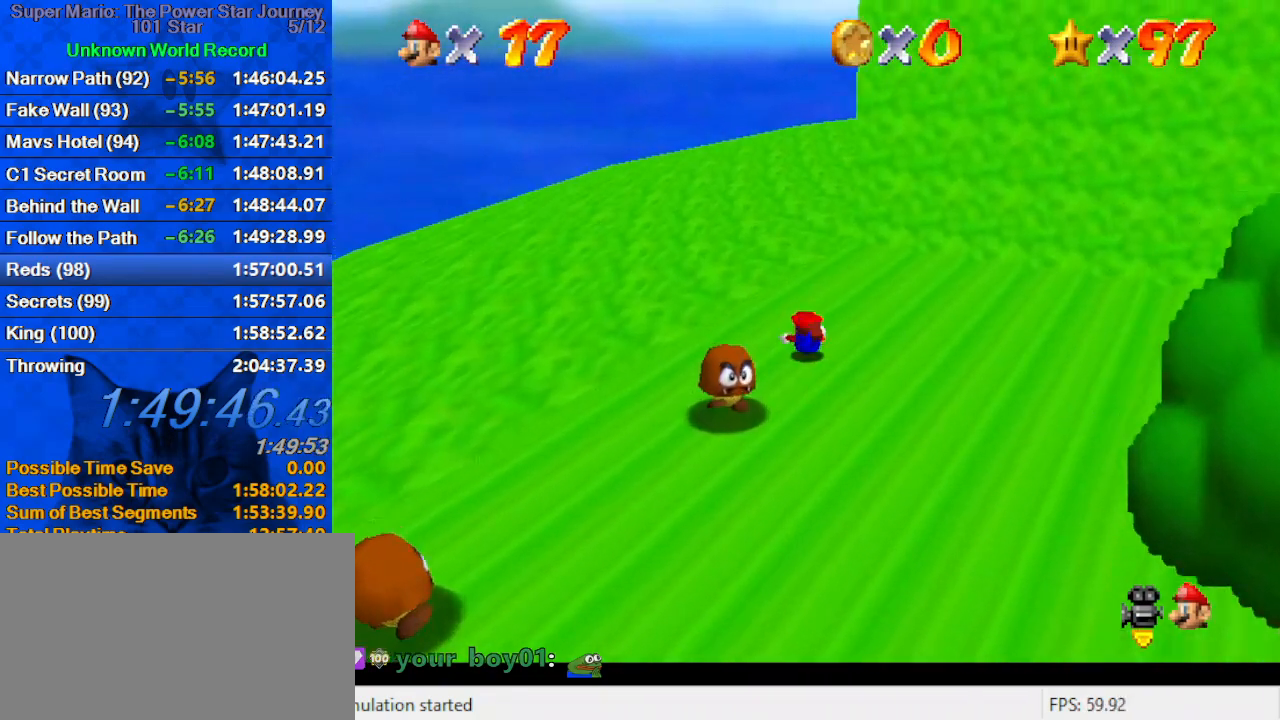
{"keys": ["a", "up"], "events": [[66, "shift", "down"], [100, "a", "down"], [266, "a", "up"], [300, "a", "down"], [500, "shift", "up"]]}
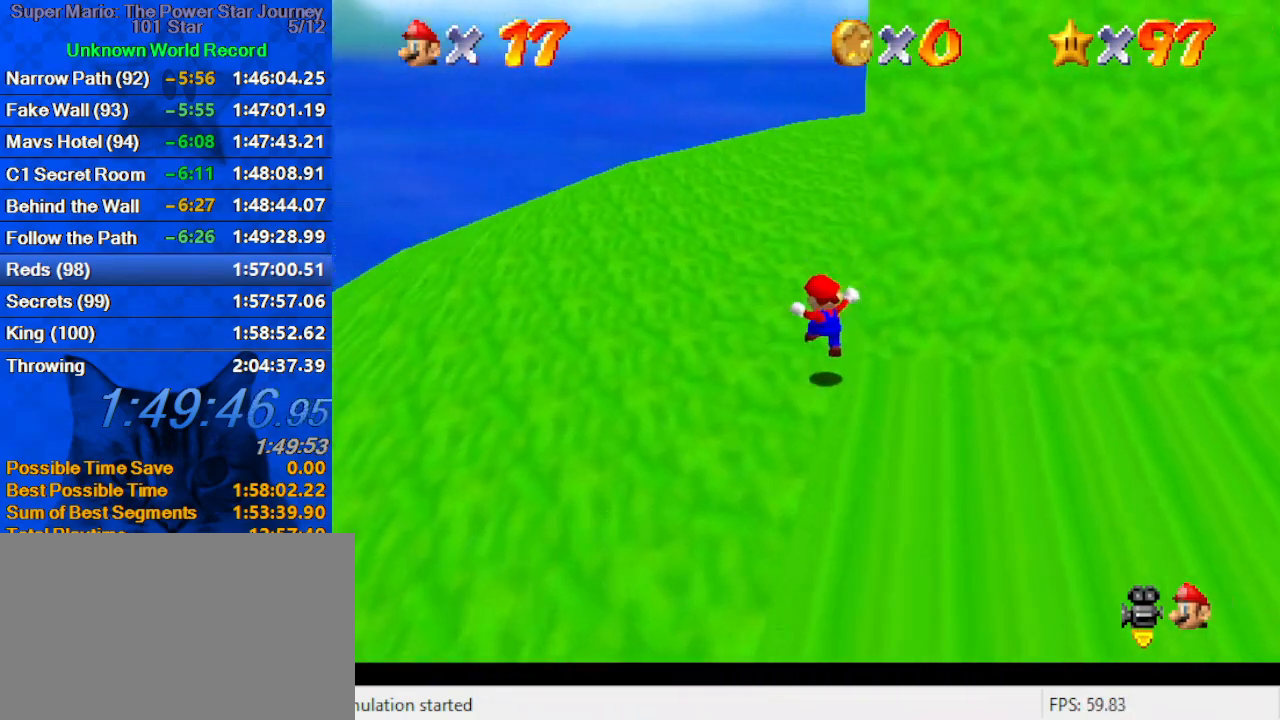
{"keys": ["up"], "events": [[33, "a", "up"], [233, "ctrl", "down"], [366, "ctrl", "up"]]}